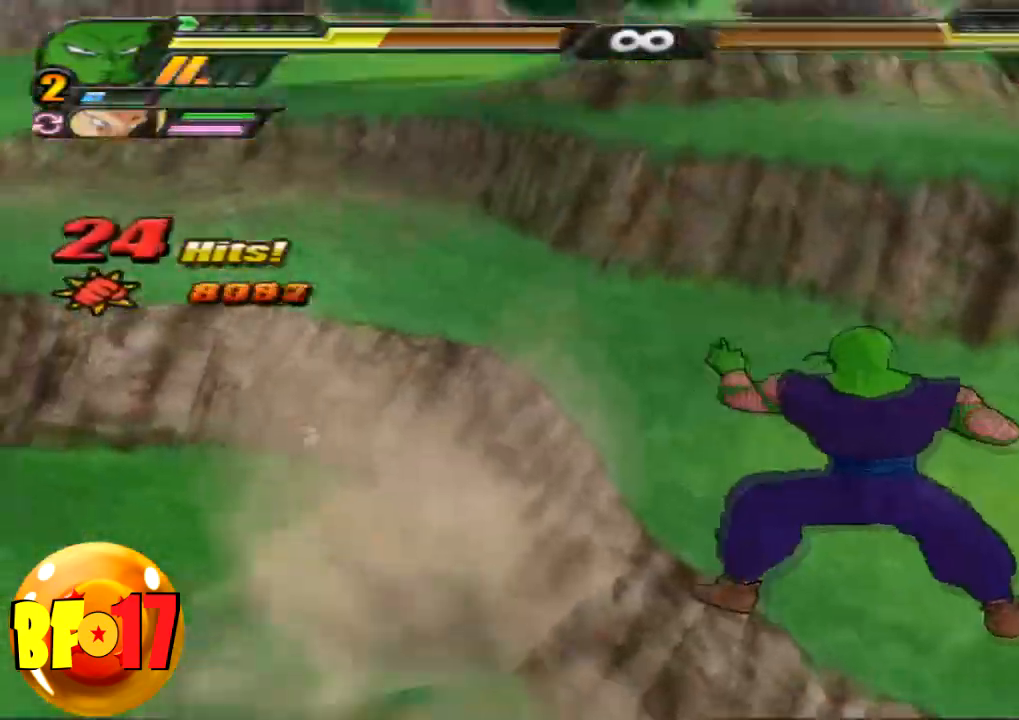
Gameplay with a controller (PlayStation layout); each line is a JSON object with the inputs held at the frame after it. "events" lists button and stick changes between this image and that frame as [ms after this image, input, new state], when the widget could be followed in between.
{"buttons": [], "left_stick": "center", "right_stick": "center", "events": []}
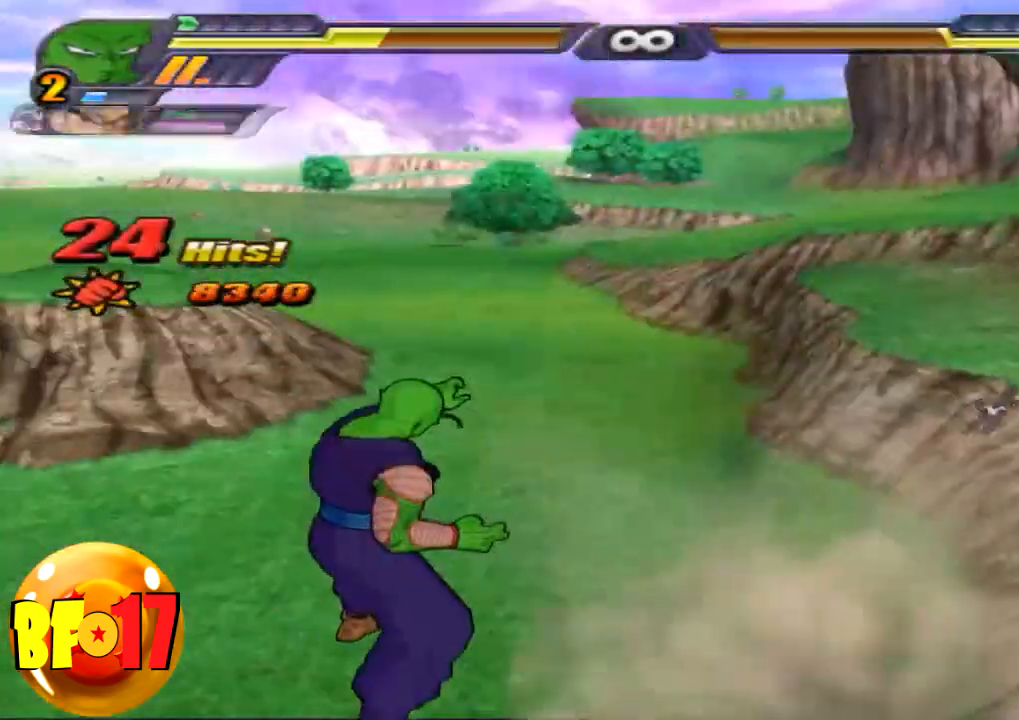
{"buttons": [], "left_stick": "center", "right_stick": "left", "events": [[467, "right_stick", "left"]]}
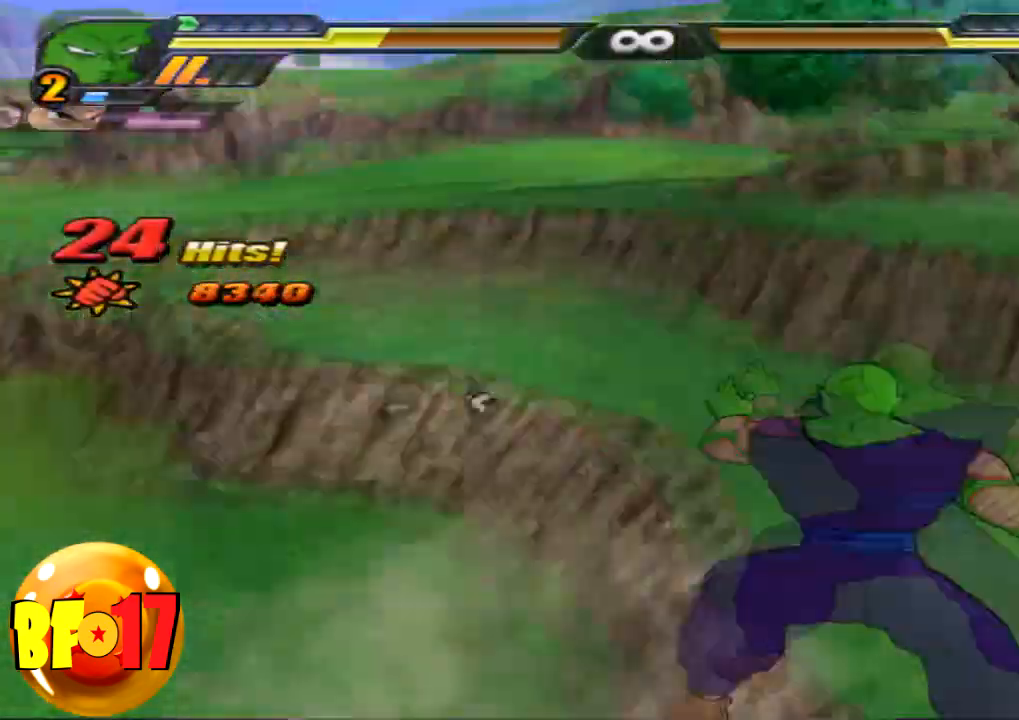
{"buttons": [], "left_stick": "center", "right_stick": "center", "events": [[33, "right_stick", "center"]]}
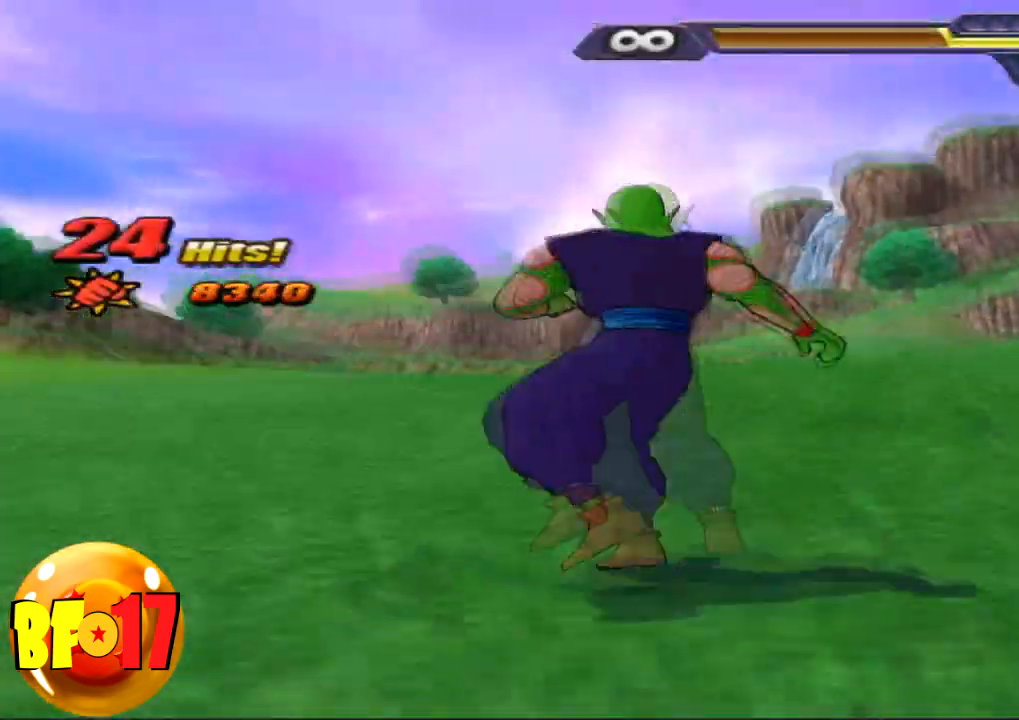
{"buttons": [], "left_stick": "center", "right_stick": "center", "events": []}
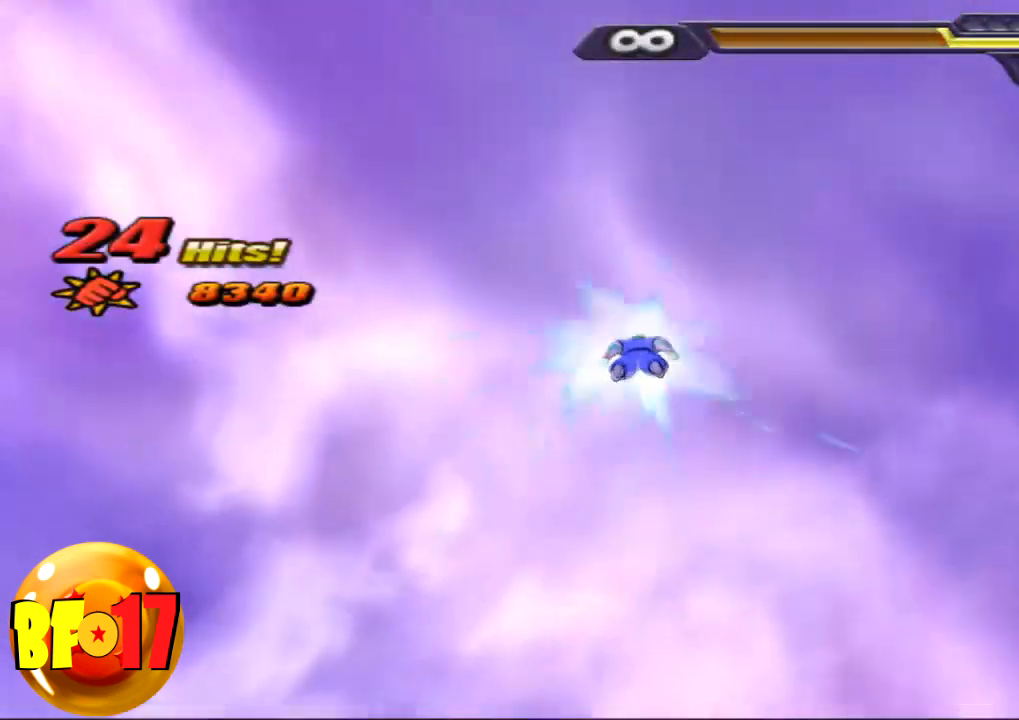
{"buttons": [], "left_stick": "center", "right_stick": "center", "events": []}
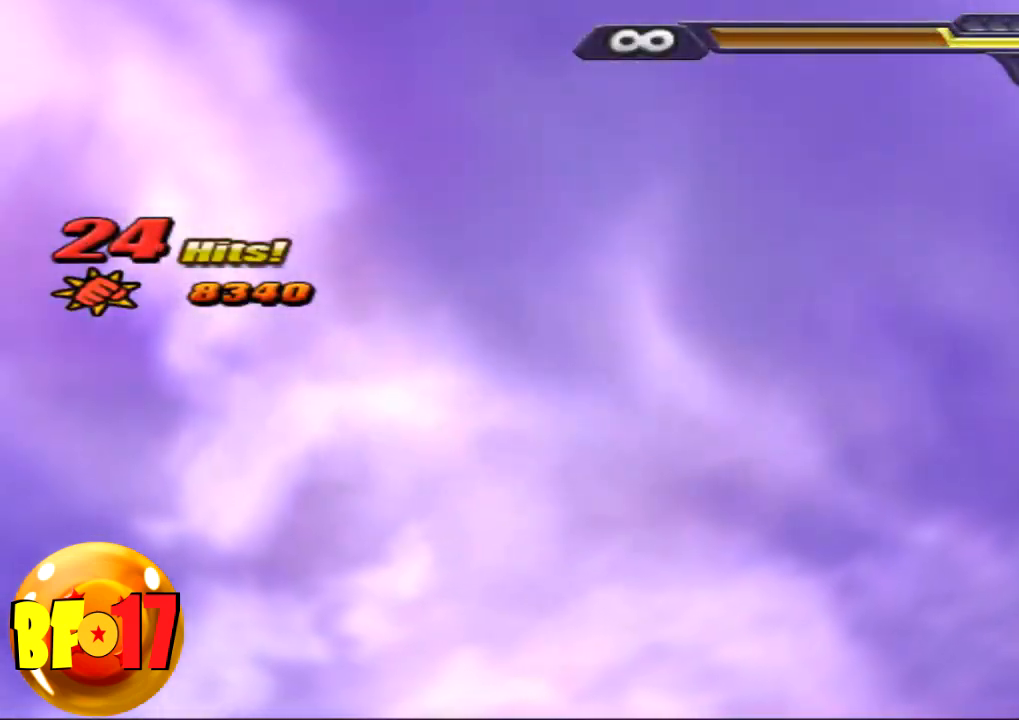
{"buttons": [], "left_stick": "center", "right_stick": "center", "events": []}
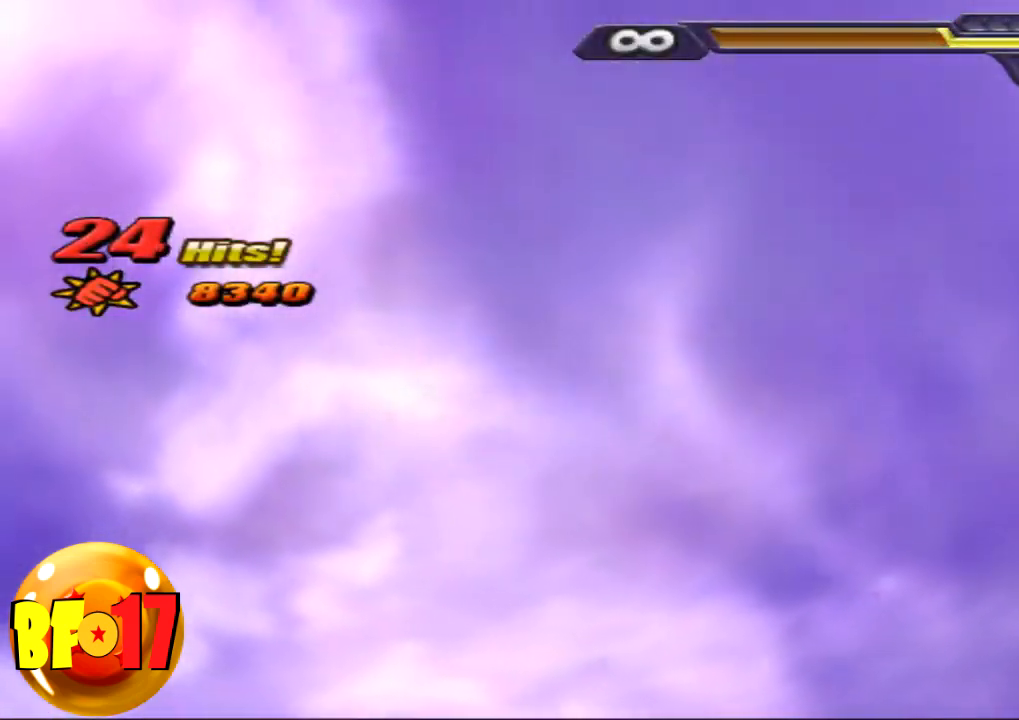
{"buttons": [], "left_stick": "center", "right_stick": "center", "events": []}
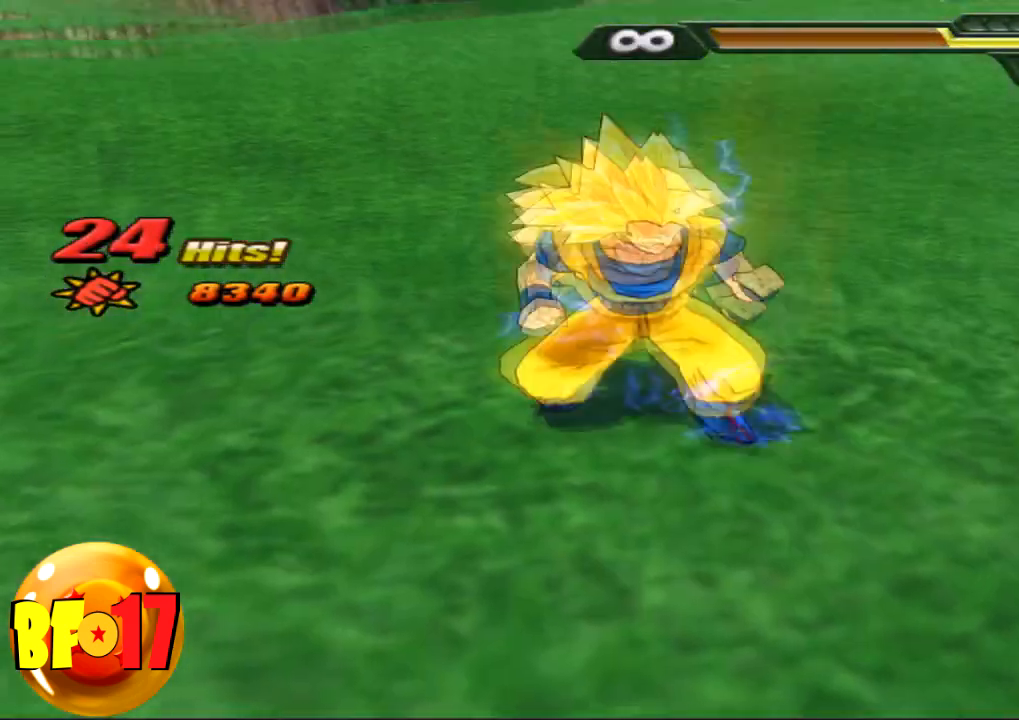
{"buttons": [], "left_stick": "center", "right_stick": "center", "events": []}
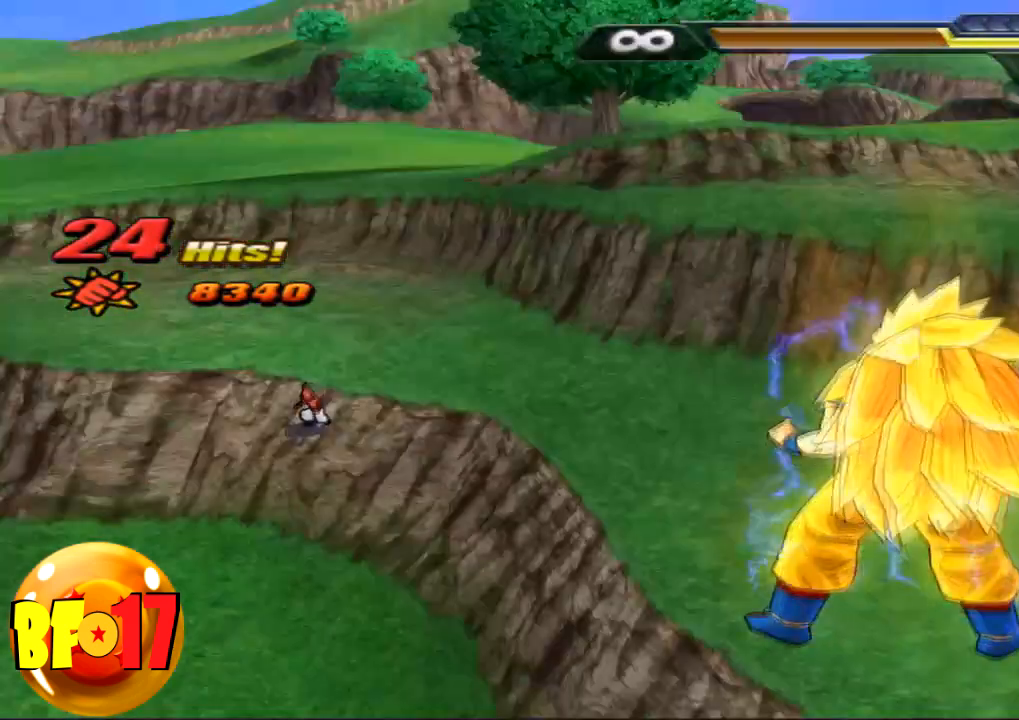
{"buttons": ["SQUARE"], "left_stick": "center", "right_stick": "center", "events": [[100, "L2", "down"], [233, "R1", "down"], [333, "CROSS", "down"], [367, "R1", "up"], [434, "L2", "up"], [467, "CROSS", "up"], [467, "SQUARE", "down"]]}
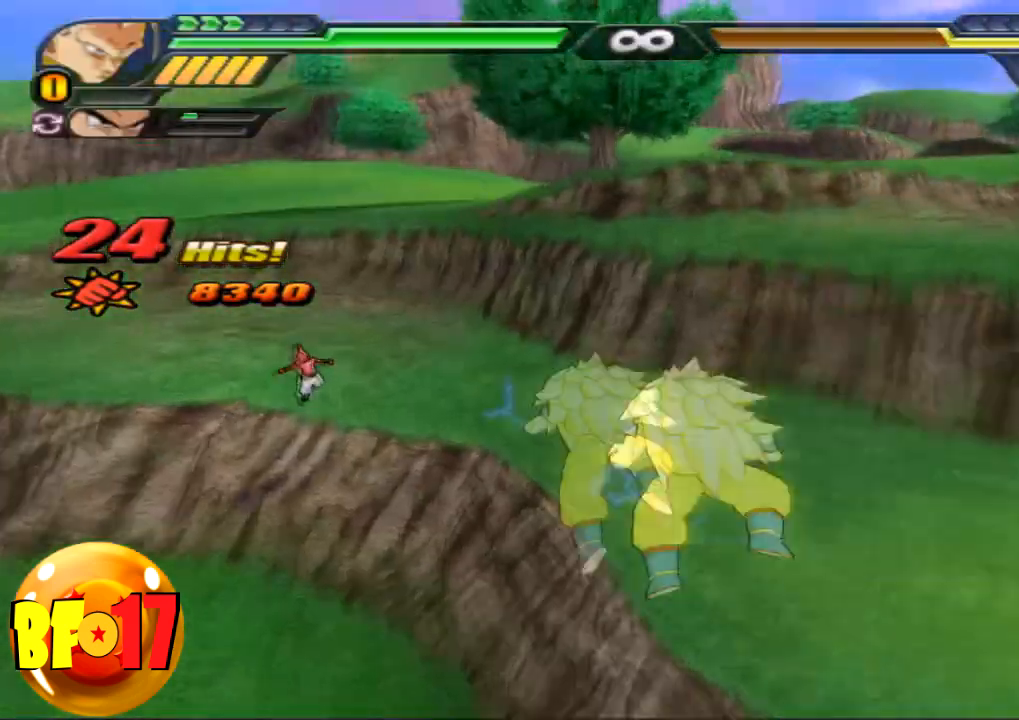
{"buttons": [], "left_stick": "center", "right_stick": "center", "events": [[301, "SQUARE", "up"]]}
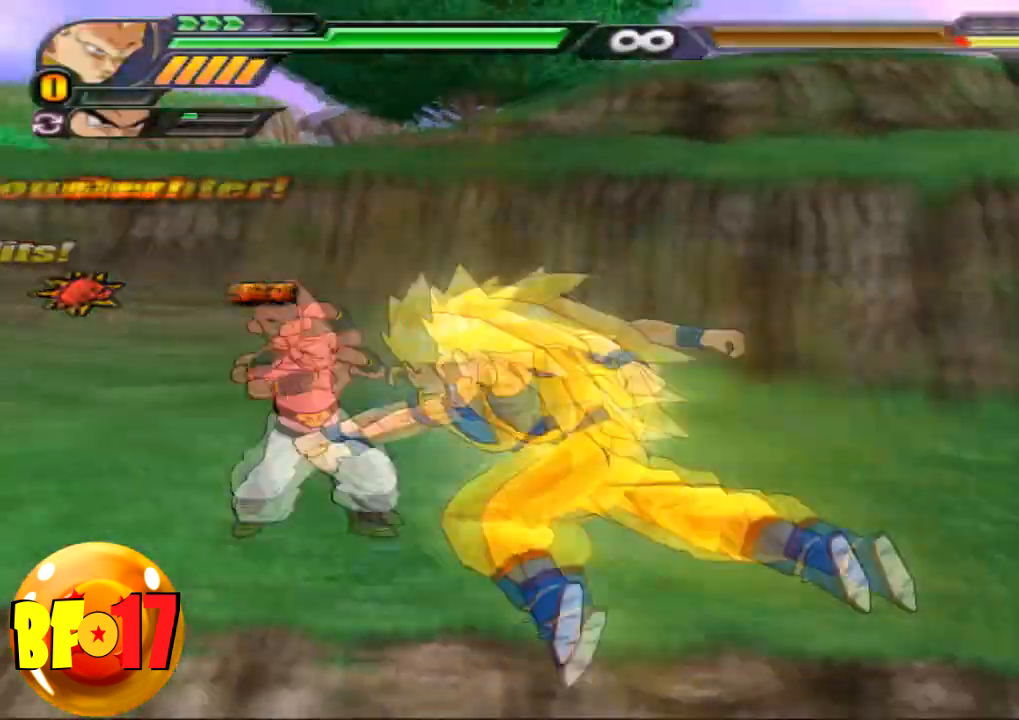
{"buttons": ["SQUARE"], "left_stick": "center", "right_stick": "center", "events": [[333, "SQUARE", "down"], [467, "SQUARE", "up"], [500, "SQUARE", "down"]]}
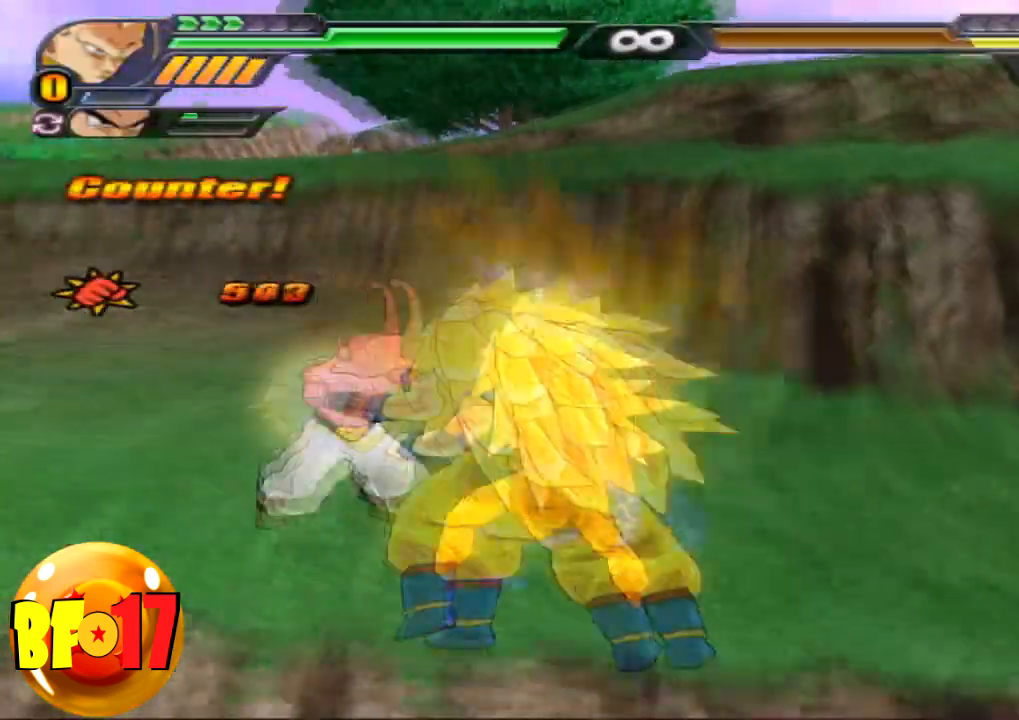
{"buttons": ["SQUARE"], "left_stick": "center", "right_stick": "center", "events": [[100, "SQUARE", "up"], [167, "SQUARE", "down"]]}
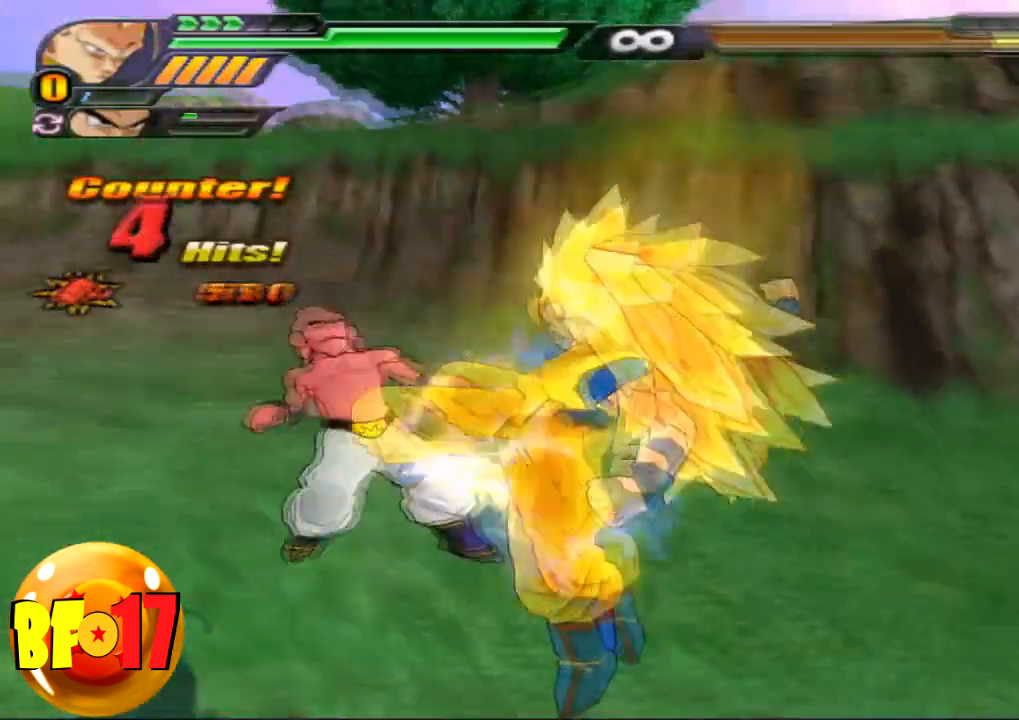
{"buttons": [], "left_stick": "center", "right_stick": "center", "events": [[434, "SQUARE", "up"]]}
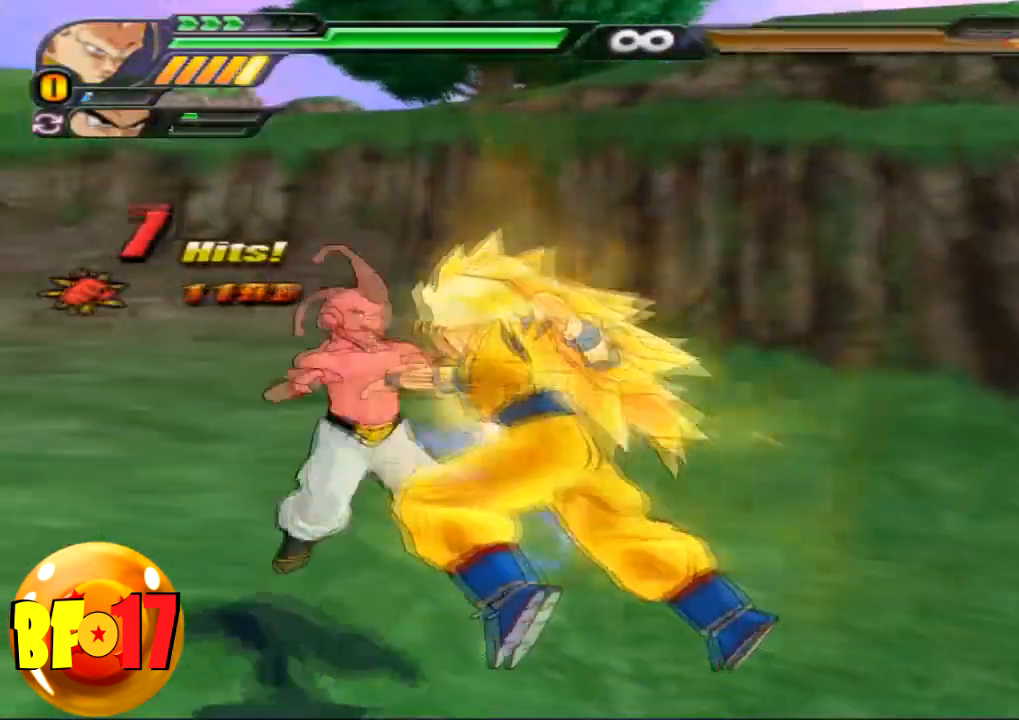
{"buttons": ["CROSS"], "left_stick": "up", "right_stick": "center", "events": [[367, "CROSS", "down"], [434, "left_stick", "up"]]}
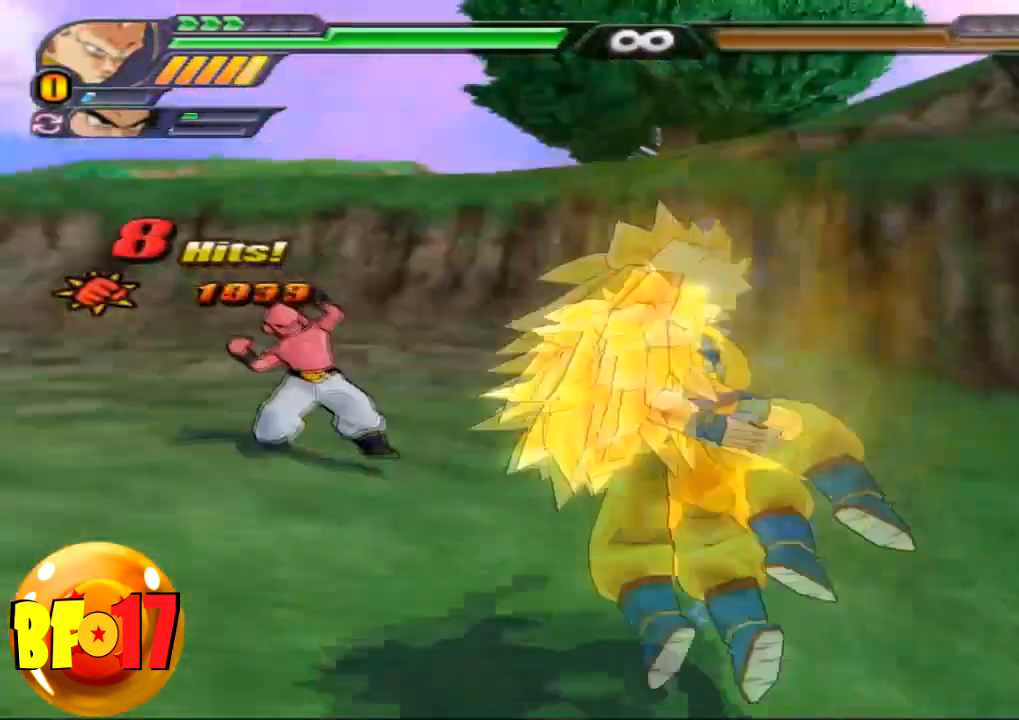
{"buttons": ["SQUARE"], "left_stick": "center", "right_stick": "center", "events": [[33, "CROSS", "up"], [33, "SQUARE", "down"], [167, "SQUARE", "up"], [267, "left_stick", "center"], [467, "SQUARE", "down"]]}
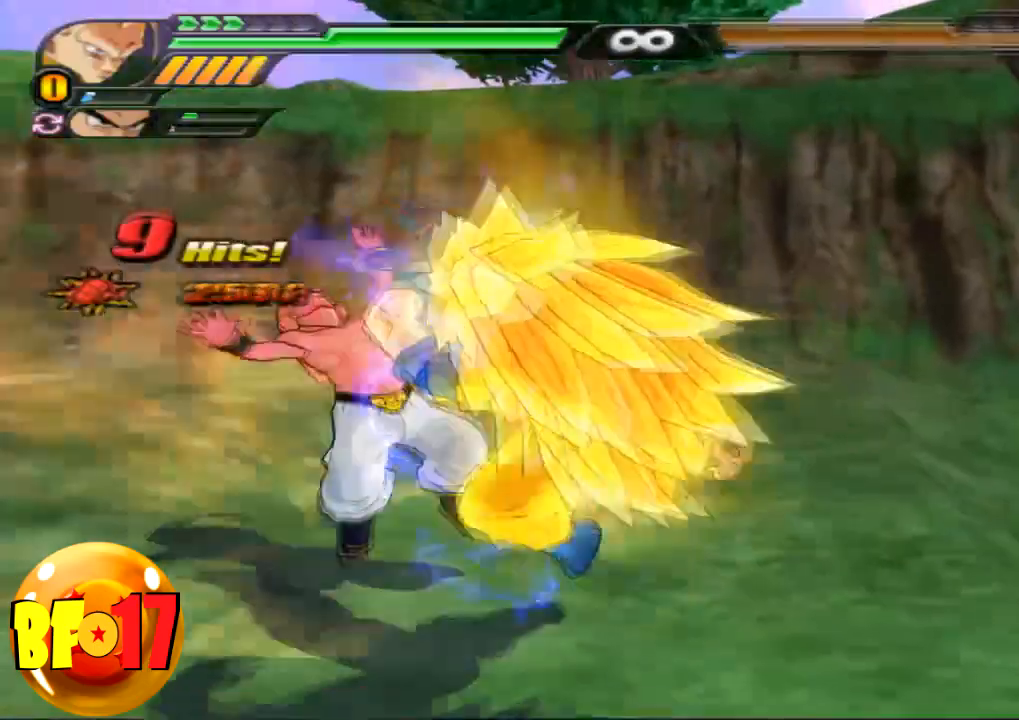
{"buttons": [], "left_stick": "center", "right_stick": "center", "events": [[434, "SQUARE", "up"]]}
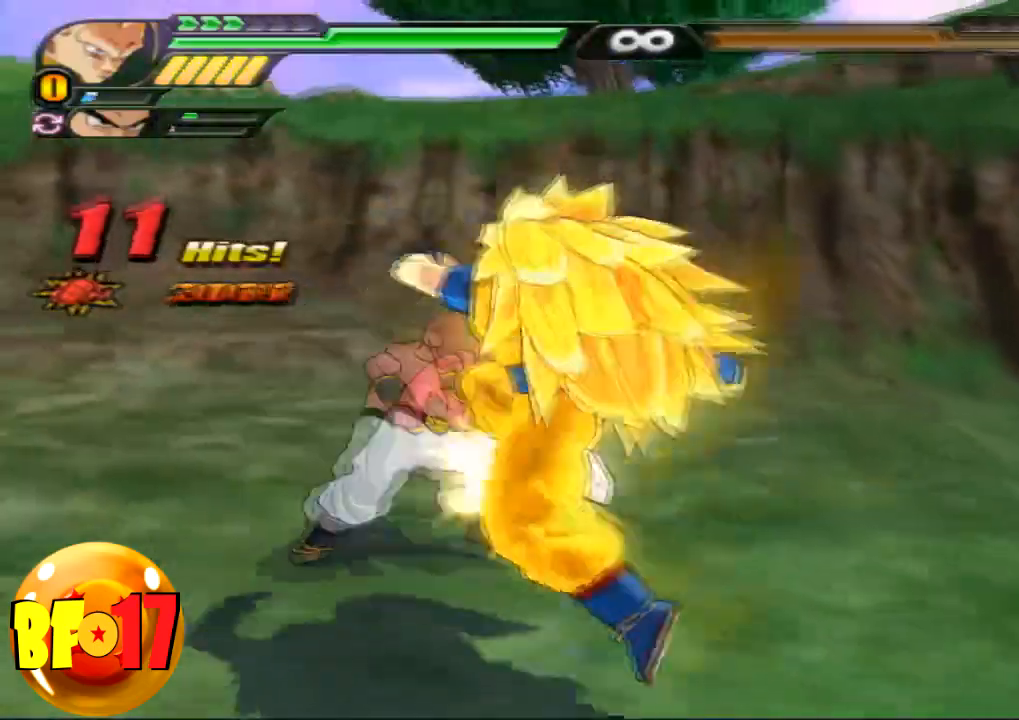
{"buttons": ["TRIANGLE"], "left_stick": "center", "right_stick": "center", "events": [[67, "TRIANGLE", "down"]]}
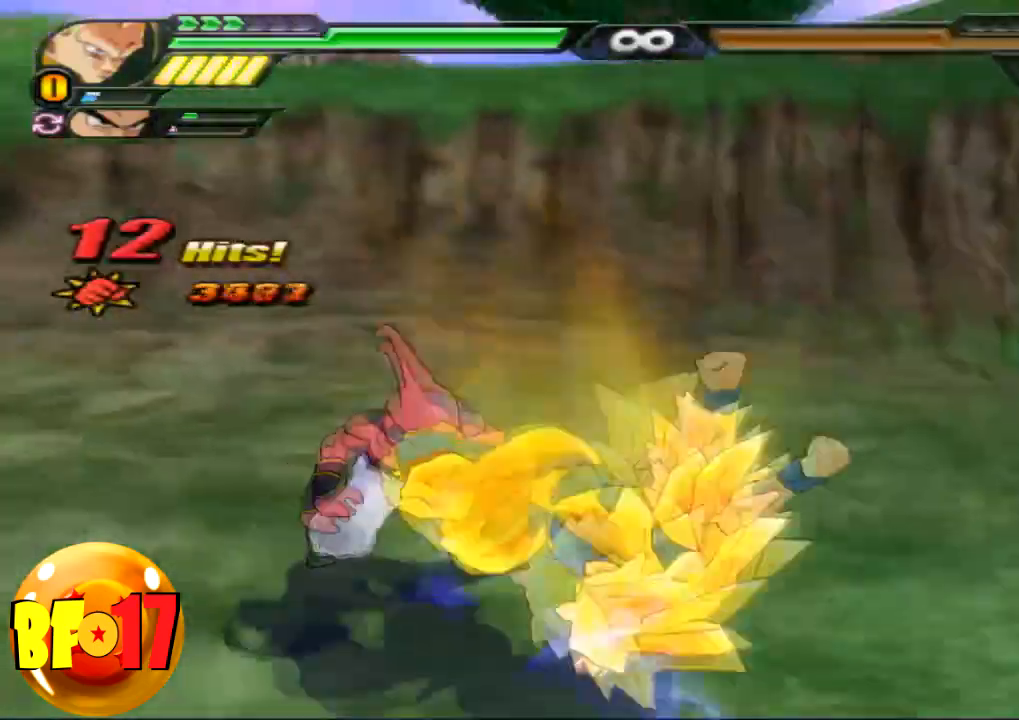
{"buttons": ["SQUARE"], "left_stick": "left", "right_stick": "center", "events": [[267, "TRIANGLE", "up"], [334, "SQUARE", "down"], [467, "left_stick", "left"]]}
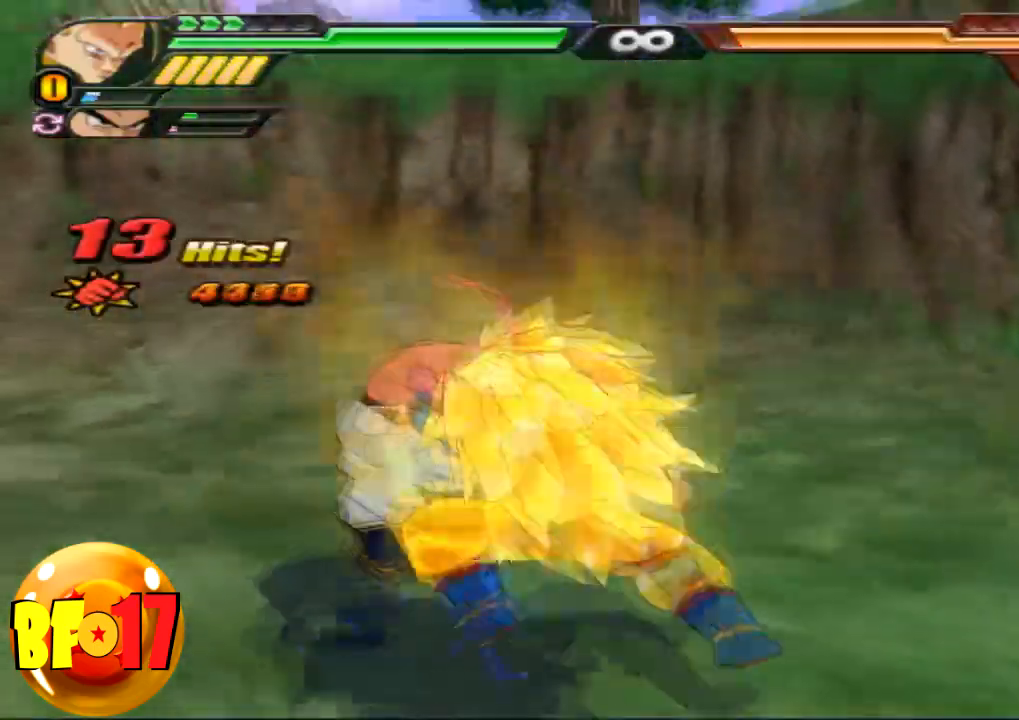
{"buttons": ["CROSS"], "left_stick": "center", "right_stick": "center", "events": [[33, "SQUARE", "up"], [200, "CIRCLE", "down"], [300, "left_stick", "center"], [333, "CIRCLE", "up"], [500, "CROSS", "down"]]}
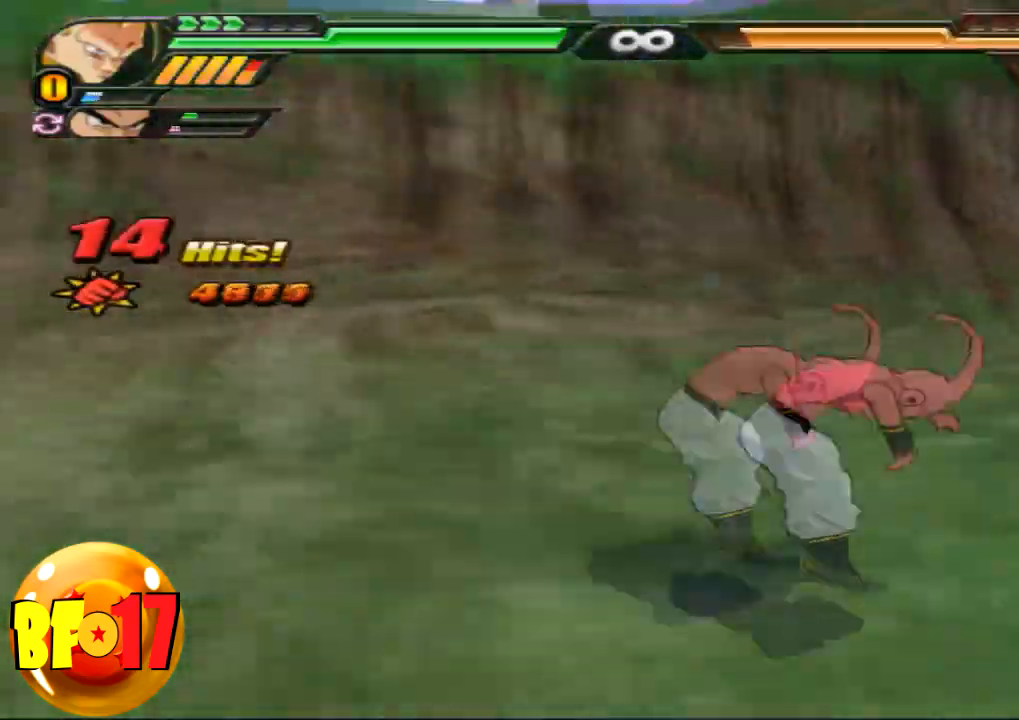
{"buttons": [], "left_stick": "center", "right_stick": "center", "events": [[100, "CROSS", "up"], [167, "CROSS", "down"], [267, "CROSS", "up"], [301, "CROSS", "down"], [367, "CROSS", "up"]]}
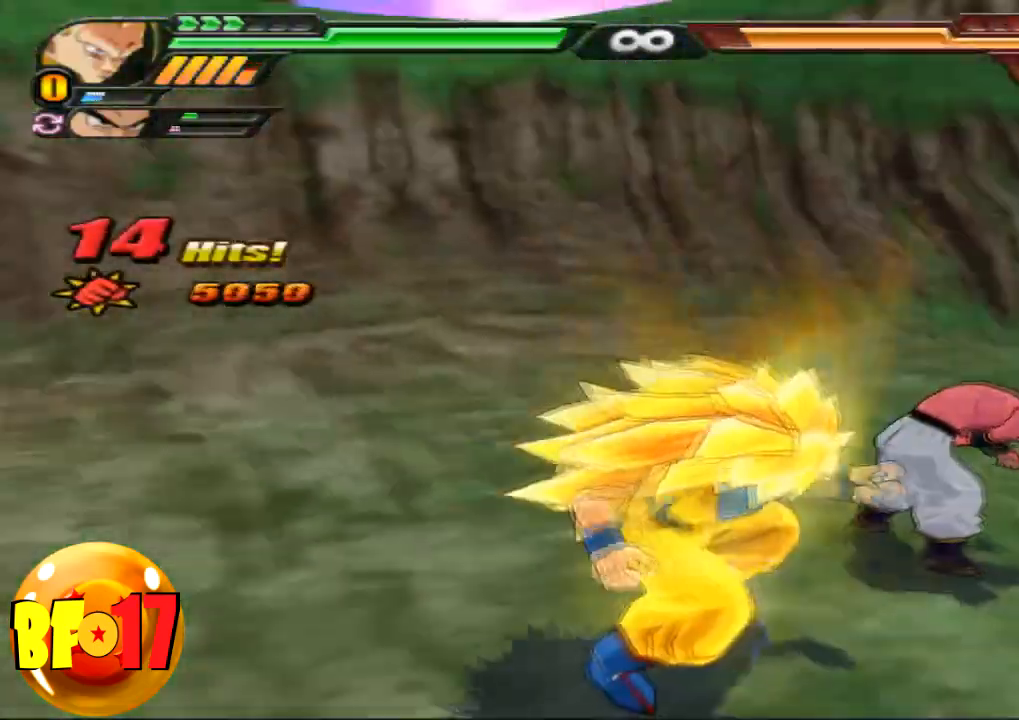
{"buttons": [], "left_stick": "center", "right_stick": "center", "events": []}
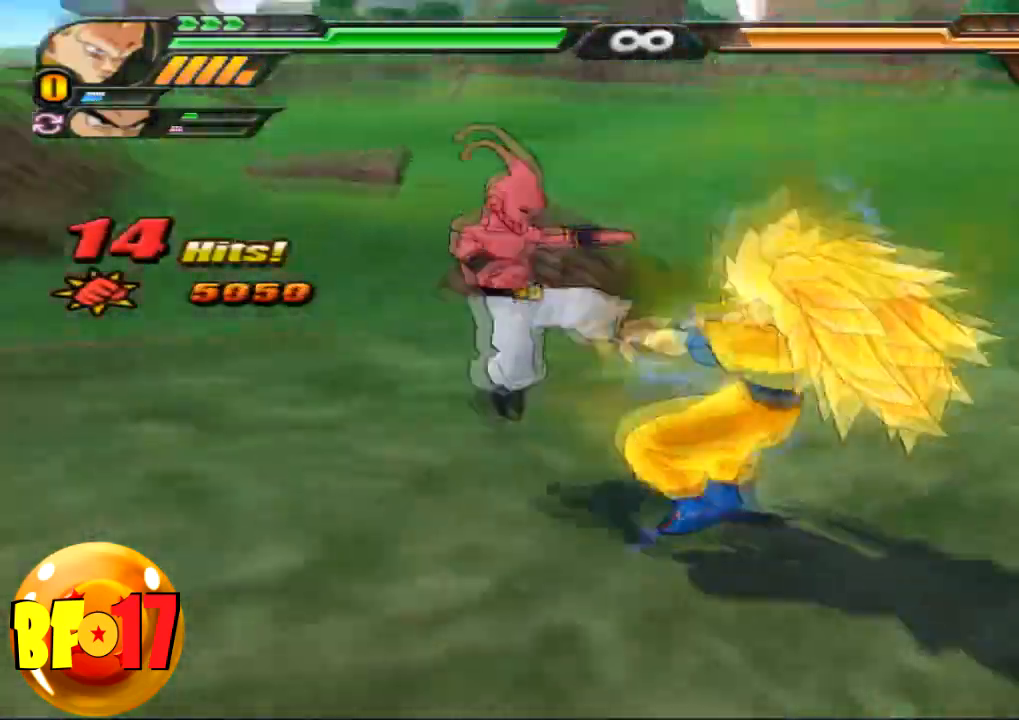
{"buttons": [], "left_stick": "center", "right_stick": "center", "events": []}
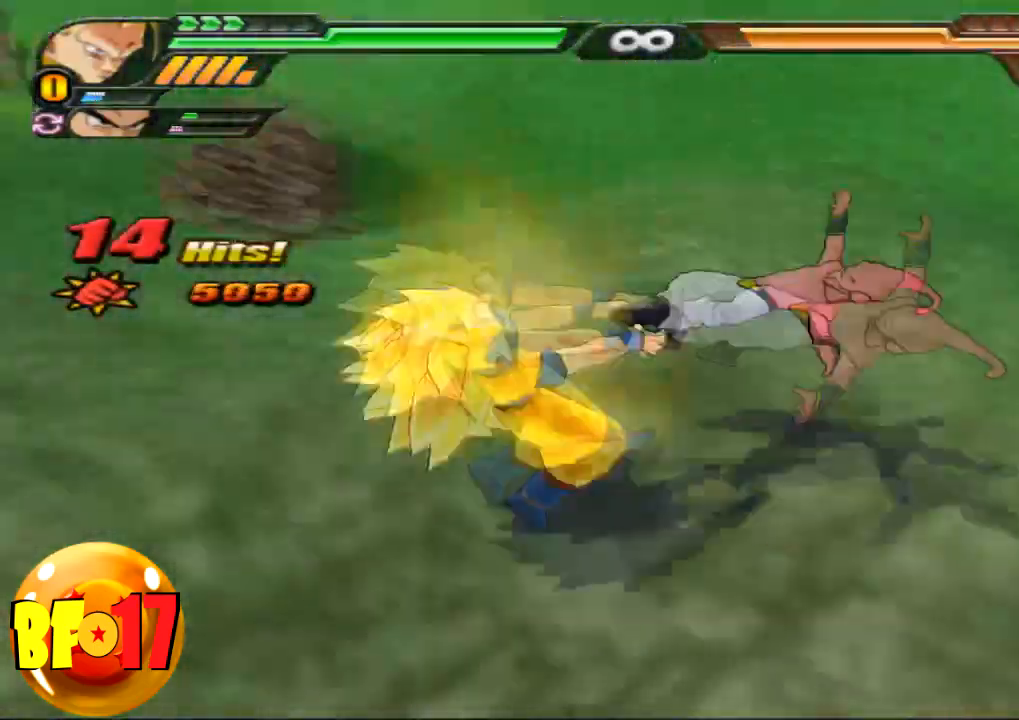
{"buttons": ["L2"], "left_stick": "center", "right_stick": "center", "events": [[100, "L2", "down"]]}
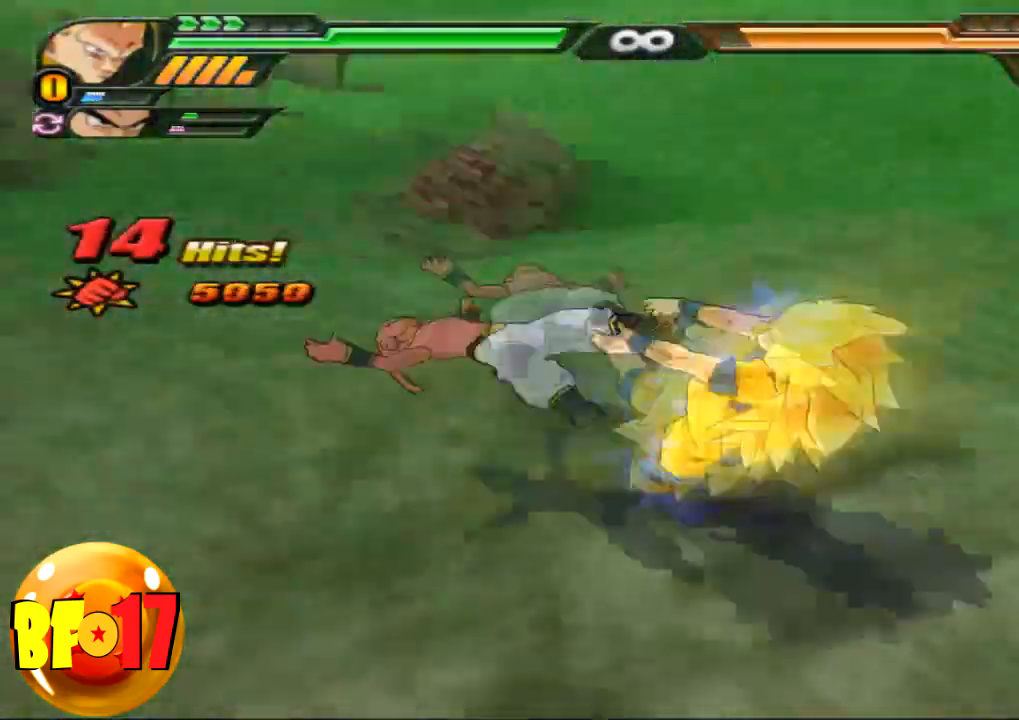
{"buttons": ["TRIANGLE", "L2"], "left_stick": "center", "right_stick": "center", "events": [[367, "TRIANGLE", "down"], [434, "TRIANGLE", "up"], [501, "TRIANGLE", "down"]]}
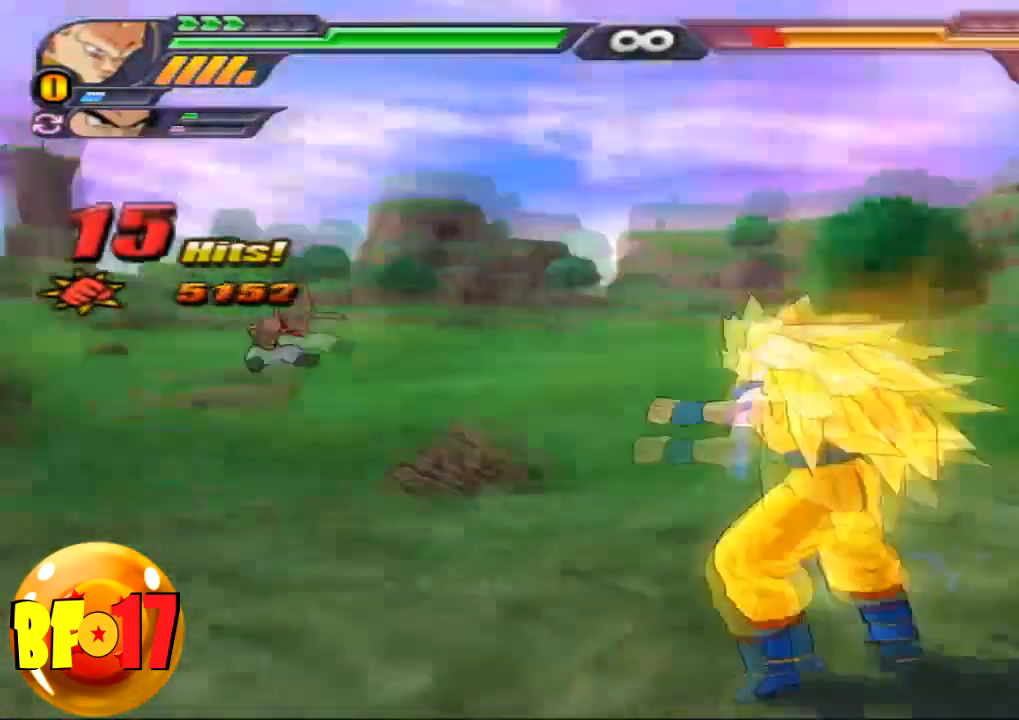
{"buttons": [], "left_stick": "center", "right_stick": "center", "events": [[233, "TRIANGLE", "up"], [267, "L2", "up"]]}